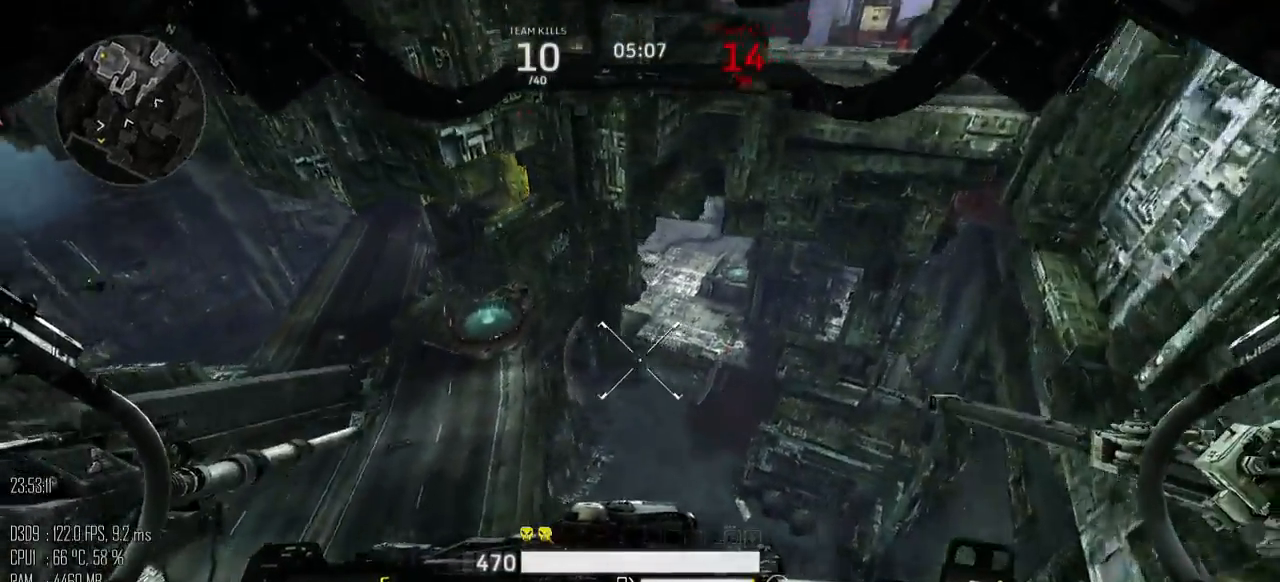
Gameplay with keyboard and mouse; each line is a JSON object with the keys and mouse buttons held at the frame after it. "events" lists presses ("down") and releases ("up") of ".", "/", "0", "1", "2", "3", "4", "5", "6", "7", "8", "9", "a", "alt", "b", "backslash", "backspace", "c", "caps_lock", "comma", "ctrl", "d", "e", "equals", "escape", "f", "g", "h", "i", "j", "k", "l", "lbracket", "m", "minus", "n", "o", "p", "q", "quote", "r", "rbracket", "return", "s", "semicolon", "shift_l", "shift_r", "space", "super", "t", "tab", "u", "v", "w", "x", "y", "z", "mouse_left", "mouse_right", "mouse_mb4" and "mouse_mb5" between this image and that frame as [ms after this image, input, new state], when the widget could be followed in between. "mouse_left", "mouse_right", "mouse_mb4", "mouse_mb5" = the "left", "right", "mb4", "mb5" buttons of the "mouse" list. No other keys are recorded. "mouse_move" is the direction in which the mouse moves at that frame (one of eight, or "still"), when it could be read.
{"keys": ["w"], "mouse": [], "mouse_move": "up-left", "events": []}
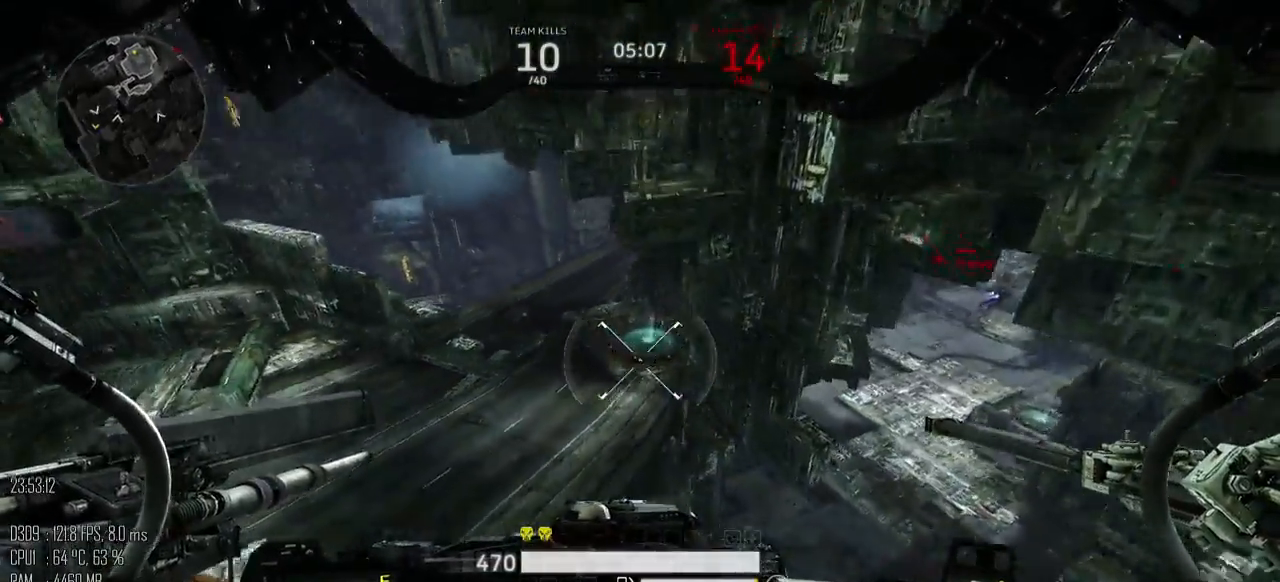
{"keys": ["a", "w"], "mouse": [], "mouse_move": "up", "events": [[433, "a", "down"]]}
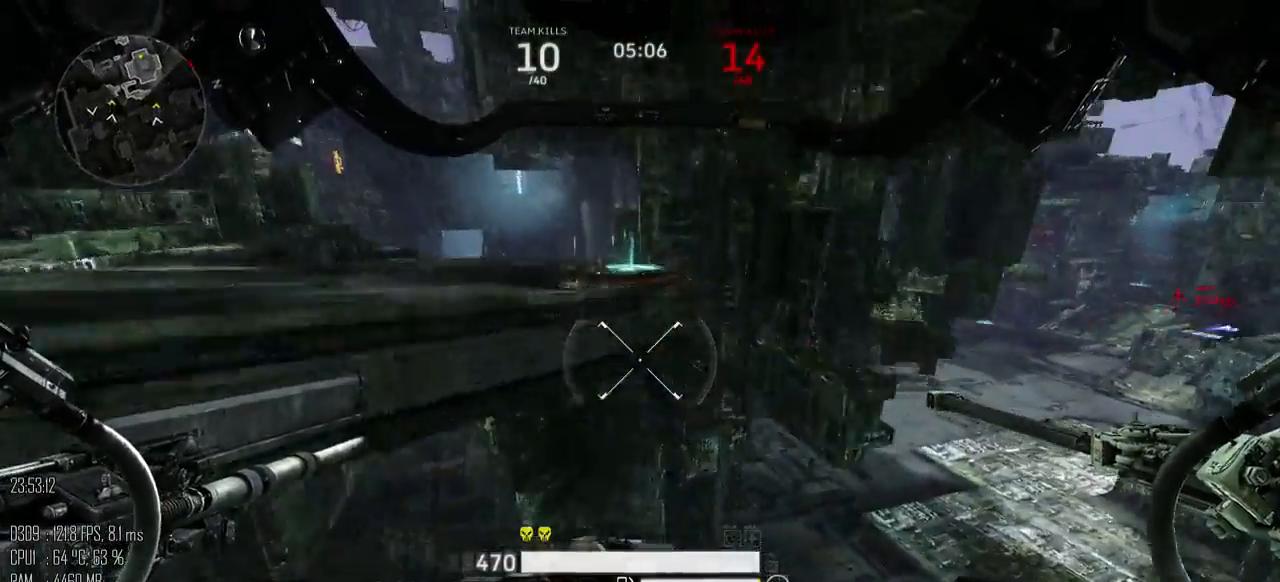
{"keys": ["a", "w"], "mouse": [], "mouse_move": "up", "events": [[317, "space", "down"], [450, "space", "up"]]}
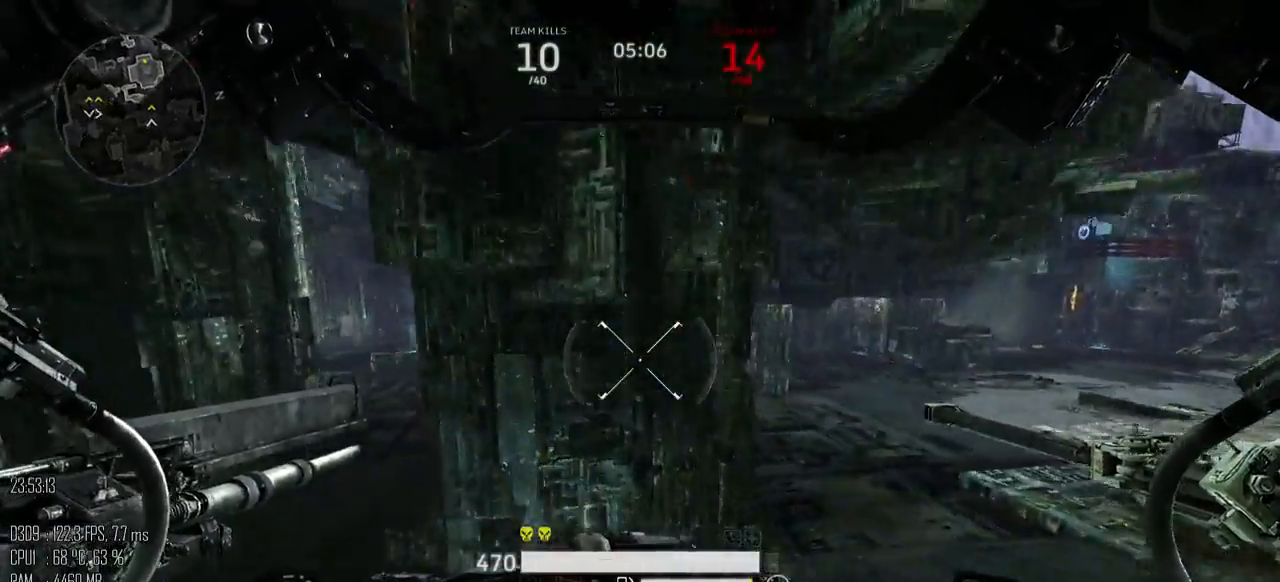
{"keys": ["a"], "mouse": [], "mouse_move": "up", "events": [[367, "w", "up"], [433, "shift_l", "down"], [500, "shift_l", "up"]]}
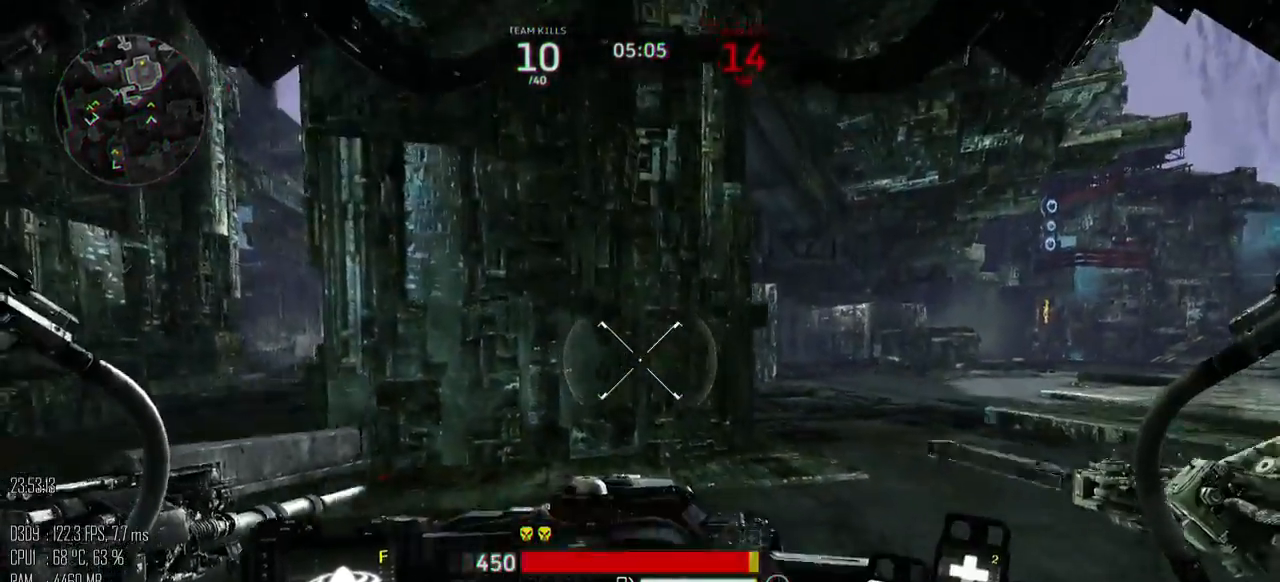
{"keys": ["a"], "mouse": [], "mouse_move": "right", "events": [[283, "shift_l", "down"], [383, "shift_l", "up"]]}
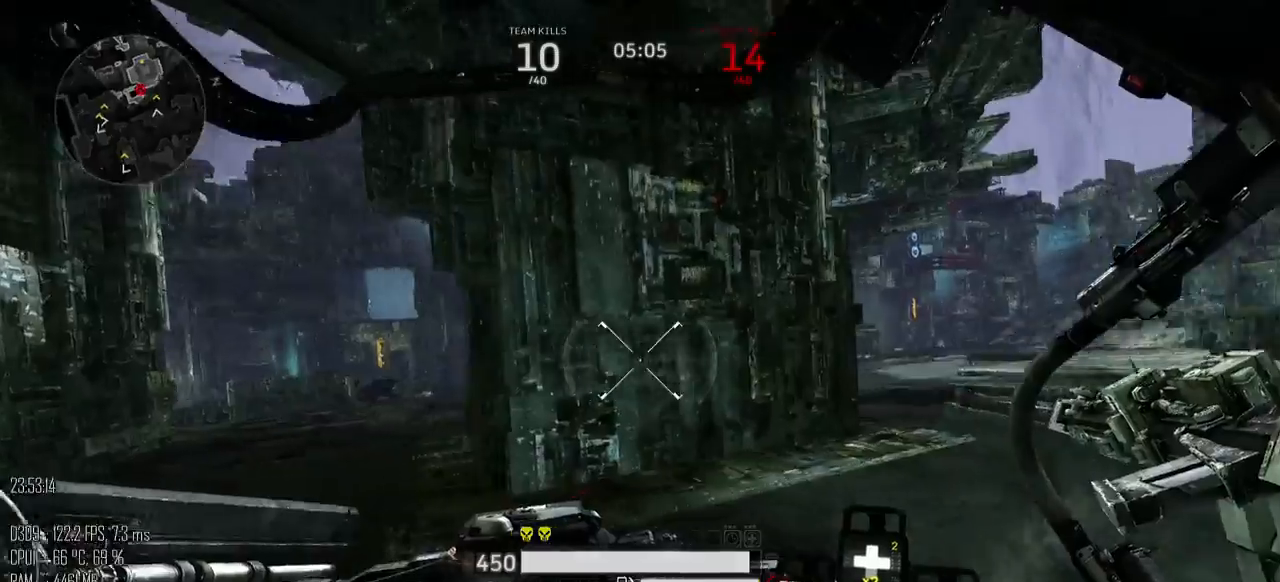
{"keys": ["d", "s"], "mouse": [], "mouse_move": "right", "events": [[167, "w", "down"], [233, "a", "up"], [267, "d", "down"], [333, "w", "up"], [400, "s", "down"]]}
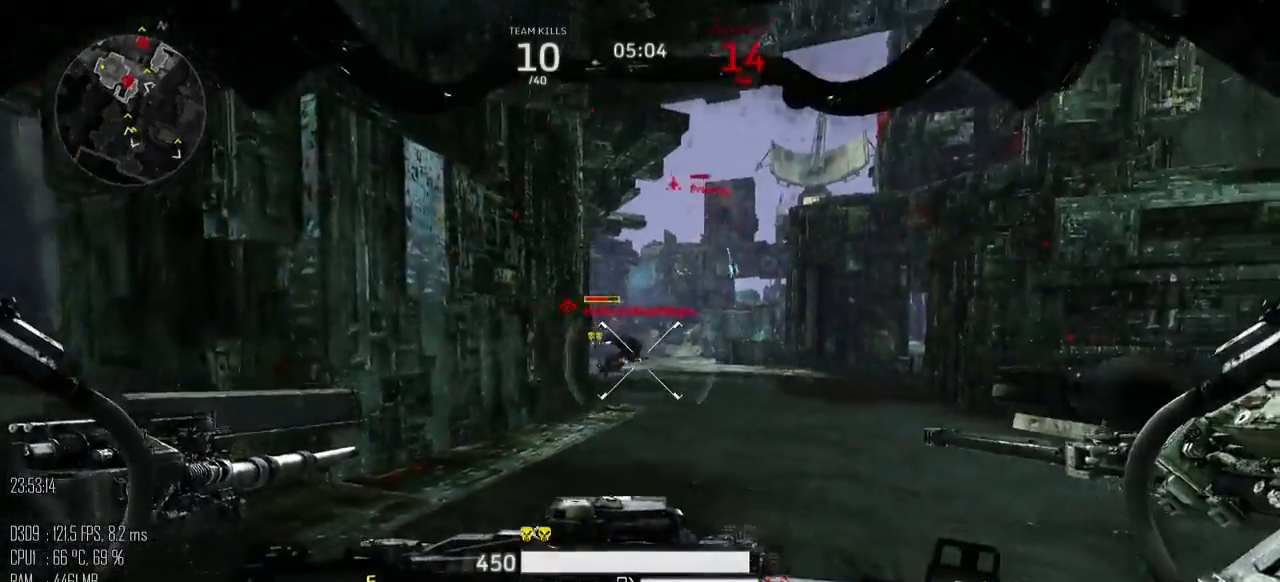
{"keys": ["a", "s"], "mouse": ["mb5"], "mouse_move": "left", "events": [[50, "mouse_mb5", "down"], [83, "d", "up"], [150, "a", "down"], [150, "mouse_mb5", "up"], [350, "f", "down"], [400, "mouse_left", "down"], [433, "f", "up"], [433, "mouse_right", "down"], [467, "mouse_mb5", "down"], [467, "mouse_right", "up"], [500, "mouse_left", "up"]]}
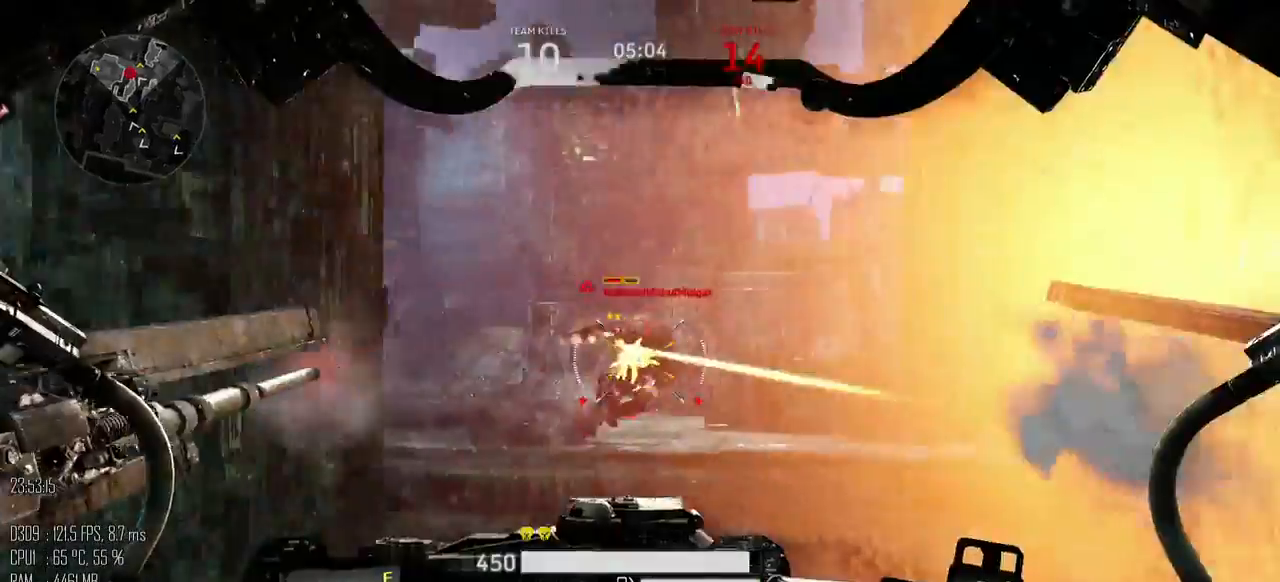
{"keys": ["d", "w"], "mouse": ["mb5"], "mouse_move": "up-left", "events": [[33, "mouse_mb5", "up"], [167, "s", "up"], [267, "w", "down"], [317, "a", "up"], [450, "d", "down"], [483, "mouse_mb5", "down"]]}
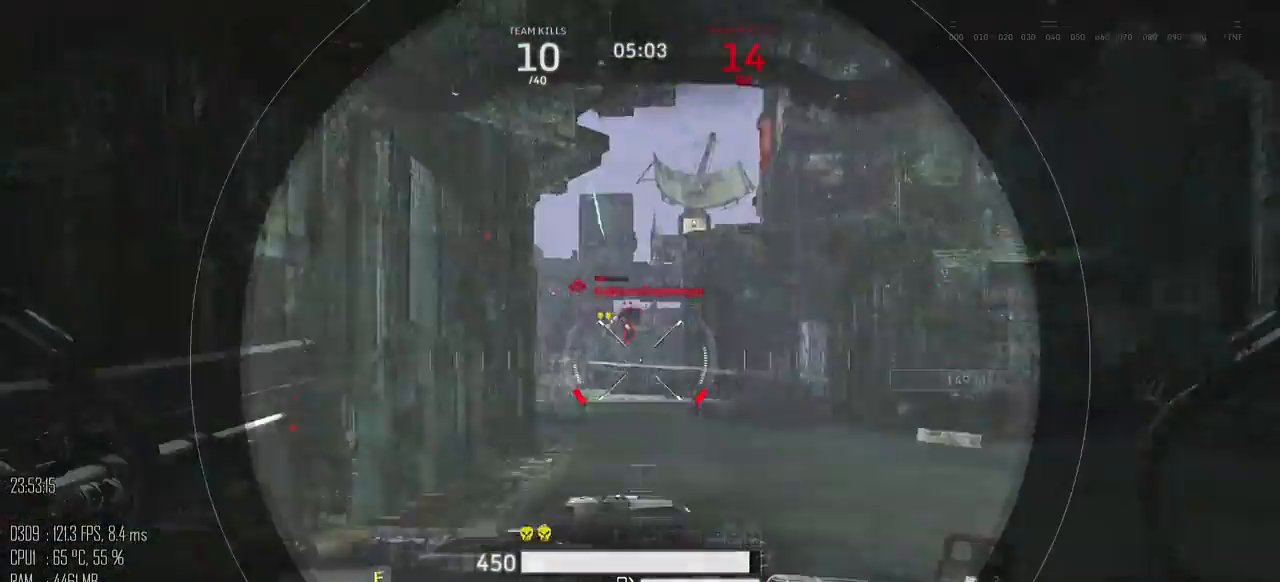
{"keys": ["w"], "mouse": ["left"], "mouse_move": "down-right", "events": [[50, "d", "up"], [50, "mouse_mb5", "up"], [433, "mouse_left", "down"]]}
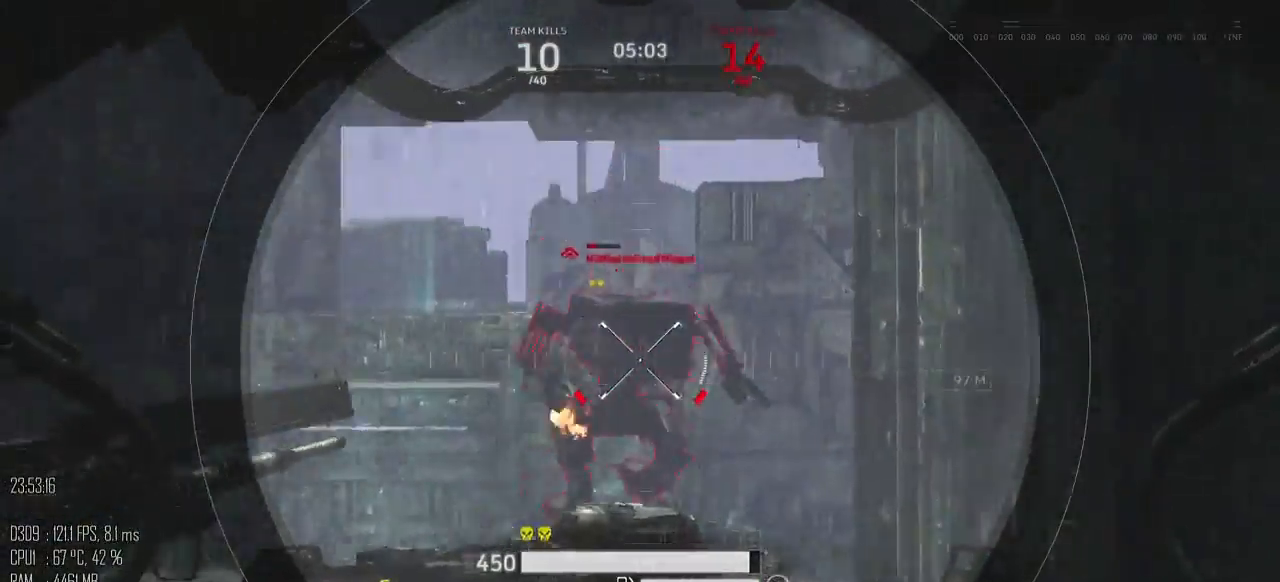
{"keys": ["d", "w"], "mouse": [], "mouse_move": "left", "events": [[217, "d", "down"], [317, "mouse_left", "up"]]}
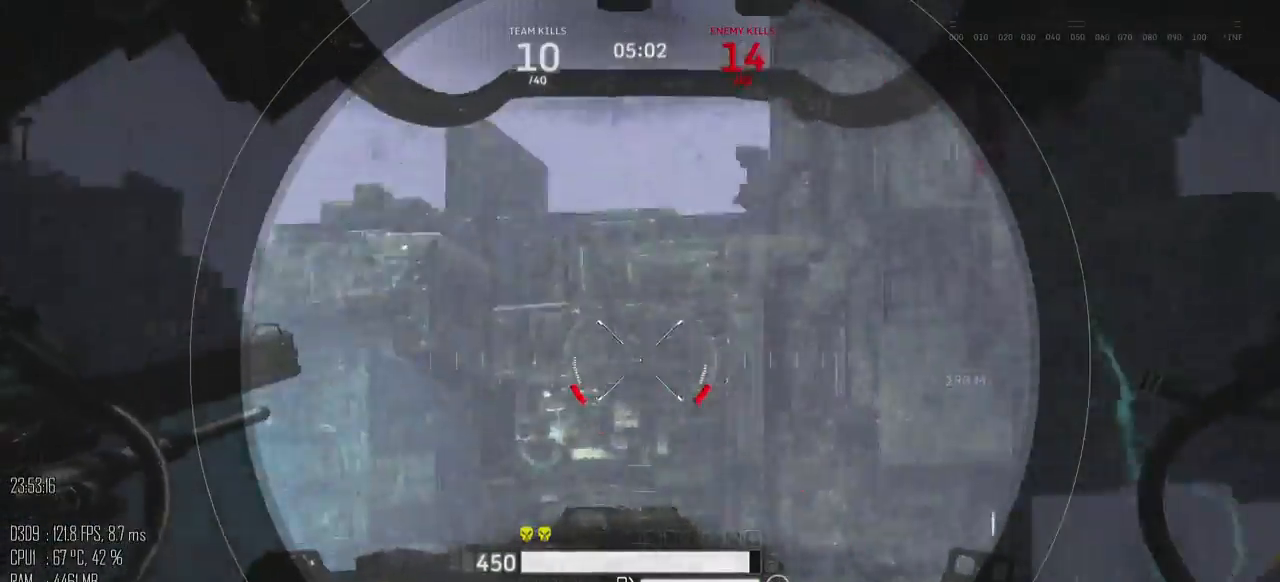
{"keys": ["d", "w"], "mouse": [], "mouse_move": "left", "events": []}
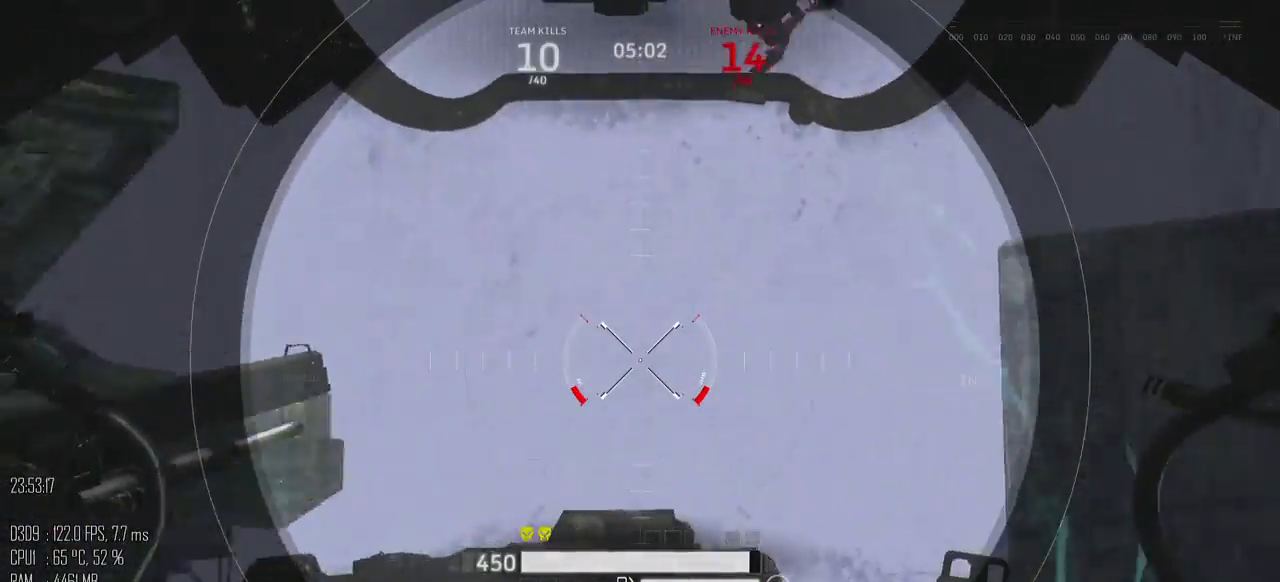
{"keys": ["w"], "mouse": [], "mouse_move": "left", "events": [[150, "d", "up"]]}
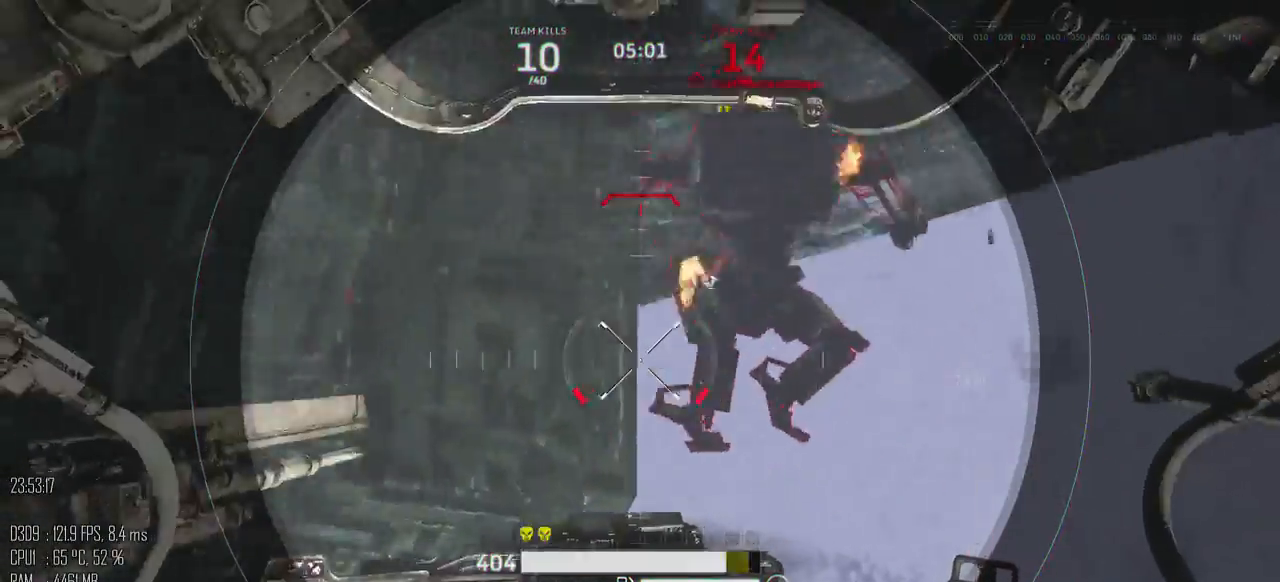
{"keys": ["d"], "mouse": [], "mouse_move": "up", "events": [[33, "d", "down"], [83, "mouse_right", "down"], [150, "mouse_right", "up"], [417, "mouse_right", "down"], [500, "mouse_right", "up"], [500, "w", "up"]]}
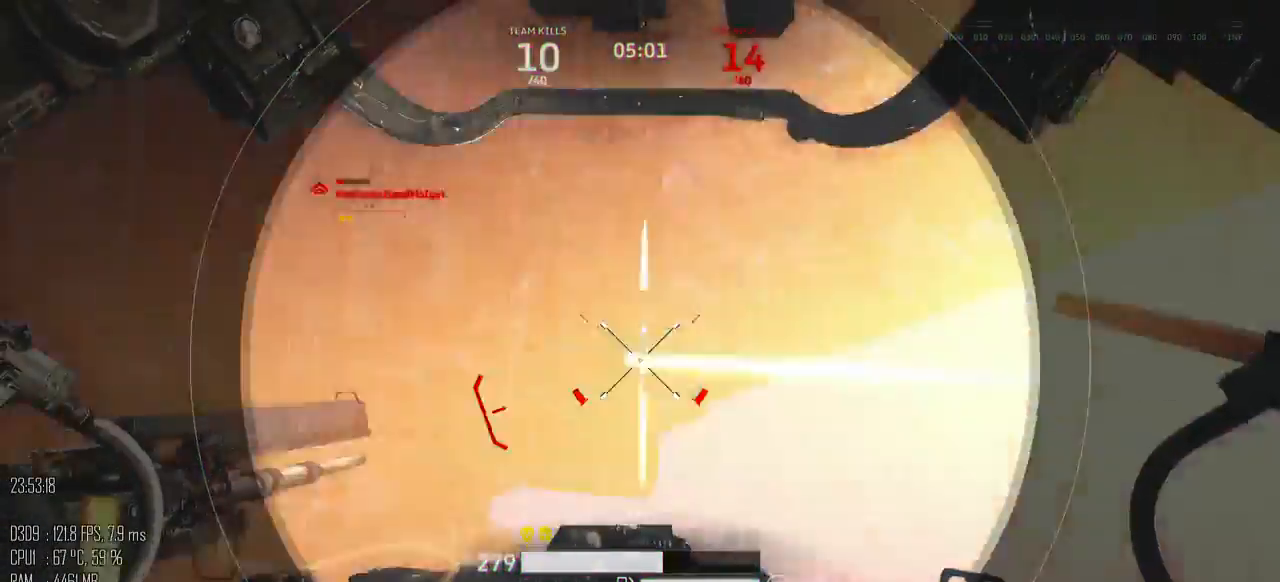
{"keys": ["a"], "mouse": [], "mouse_move": "down-right", "events": [[100, "a", "down"], [100, "s", "down"], [133, "d", "up"], [133, "mouse_mb5", "down"], [200, "mouse_mb5", "up"], [200, "s", "up"], [200, "shift_l", "down"], [300, "shift_l", "up"]]}
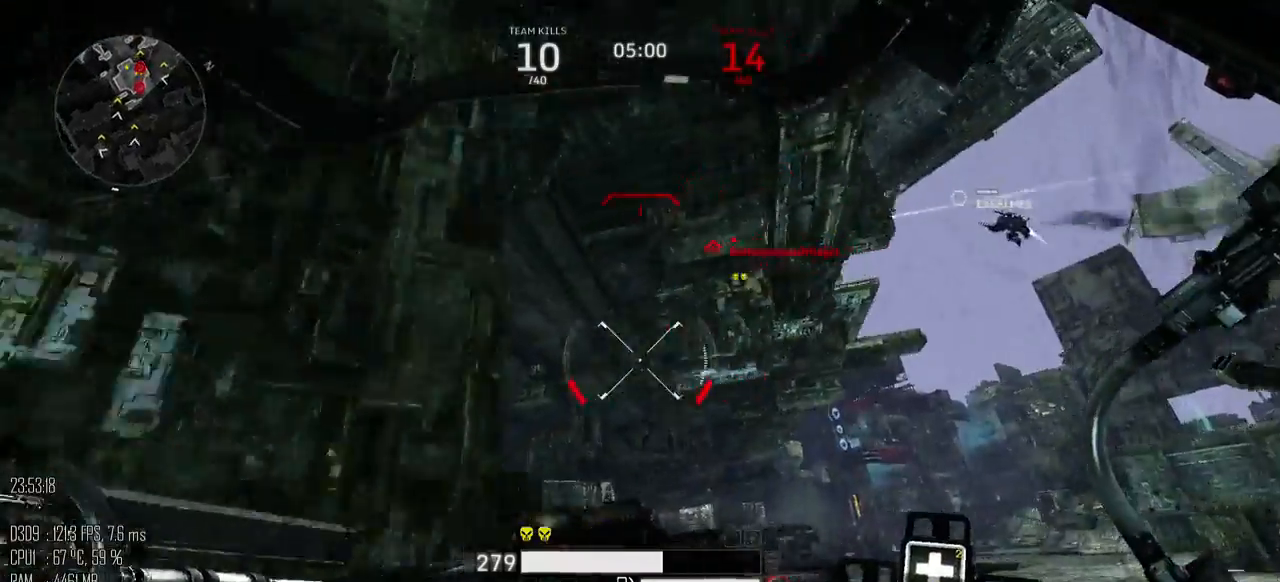
{"keys": ["a", "shift_l", "w"], "mouse": [], "mouse_move": "down-right", "events": [[433, "w", "down"], [500, "shift_l", "down"]]}
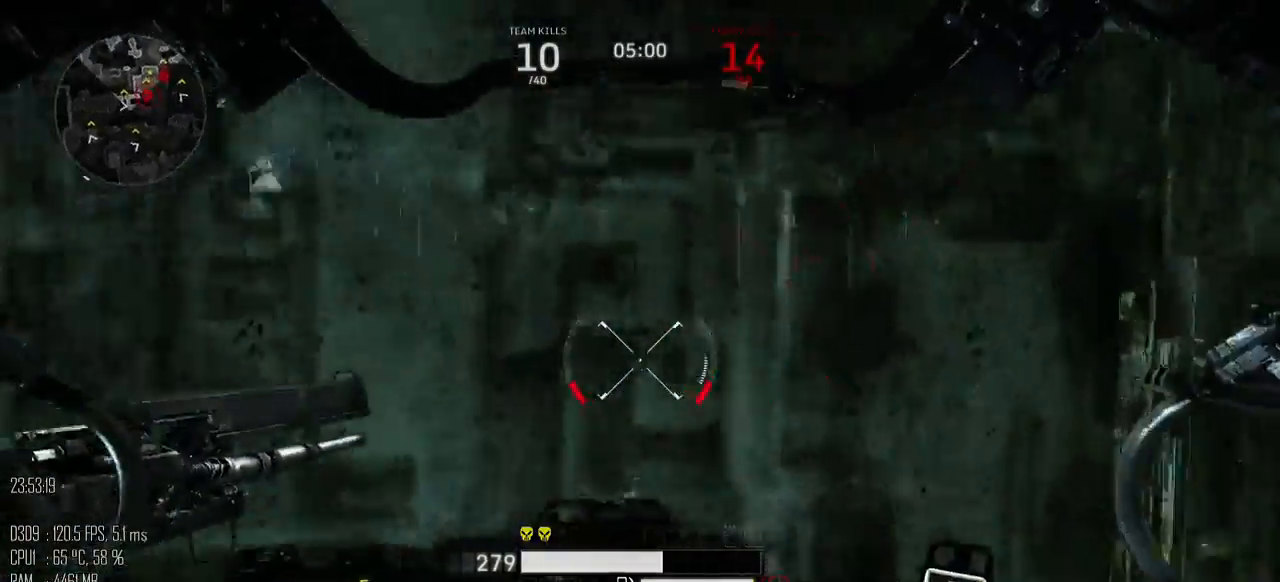
{"keys": ["a", "shift_l"], "mouse": [], "mouse_move": "up-right", "events": [[267, "w", "up"], [350, "shift_l", "up"], [483, "shift_l", "down"]]}
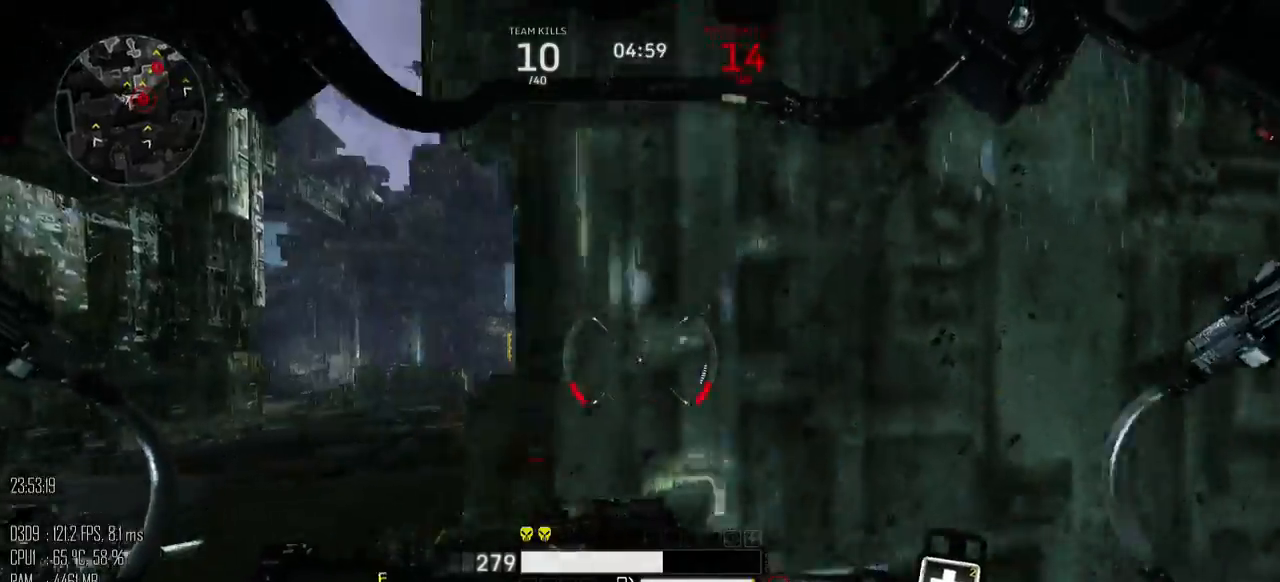
{"keys": ["w"], "mouse": [], "mouse_move": "right", "events": [[50, "shift_l", "up"], [300, "w", "down"], [433, "a", "up"]]}
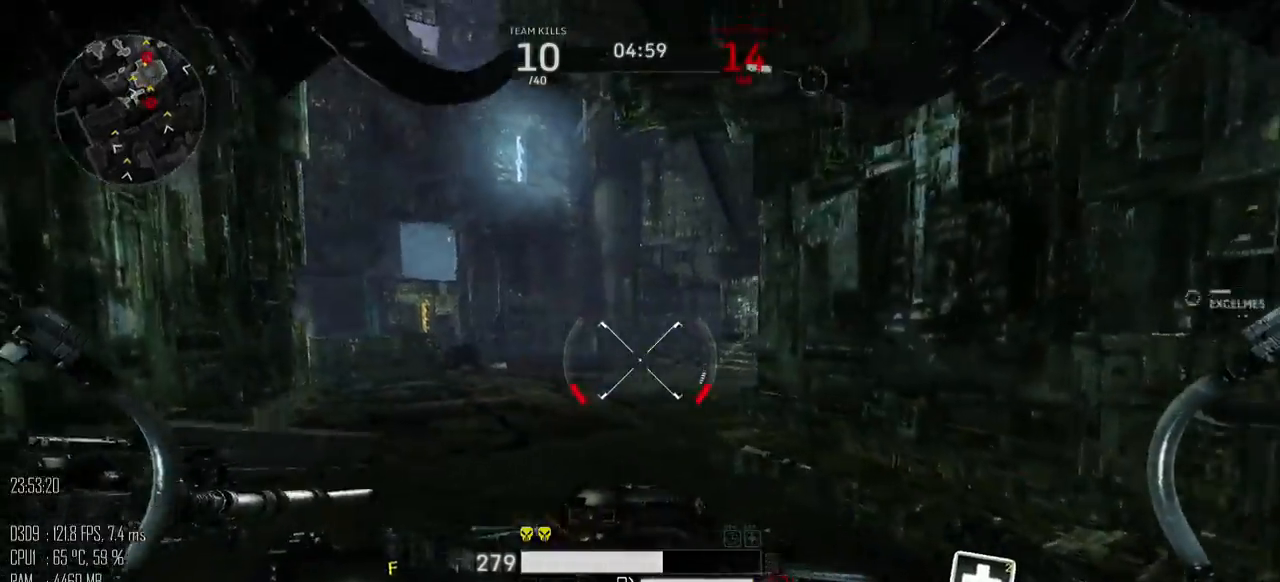
{"keys": ["a", "shift_l", "w"], "mouse": [], "mouse_move": "right", "events": [[50, "shift_l", "down"], [183, "a", "down"]]}
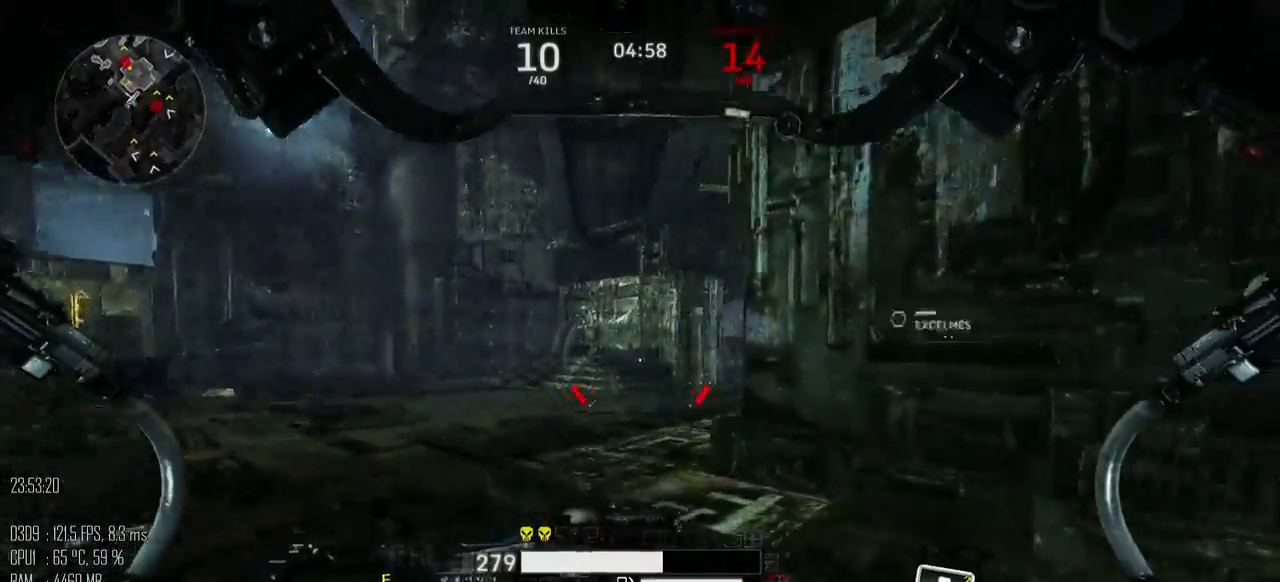
{"keys": ["a"], "mouse": [], "mouse_move": "up-left", "events": [[300, "shift_l", "up"], [300, "w", "up"]]}
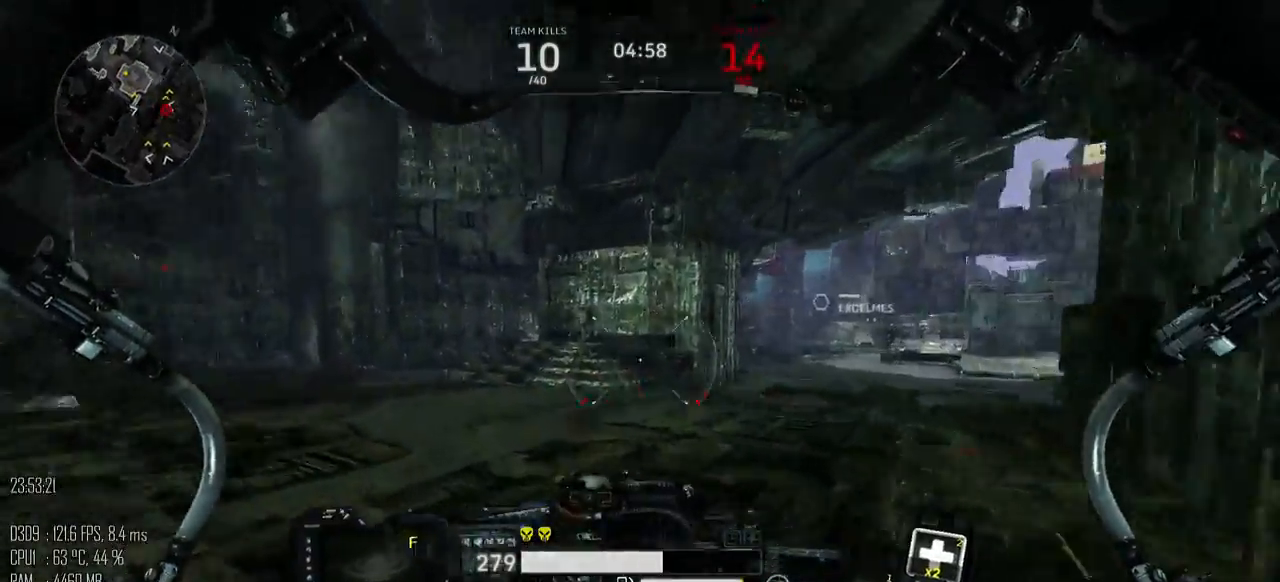
{"keys": ["a", "space", "w"], "mouse": [], "mouse_move": "left", "events": [[183, "w", "down"], [267, "shift_l", "down"], [367, "space", "down"], [500, "shift_l", "up"]]}
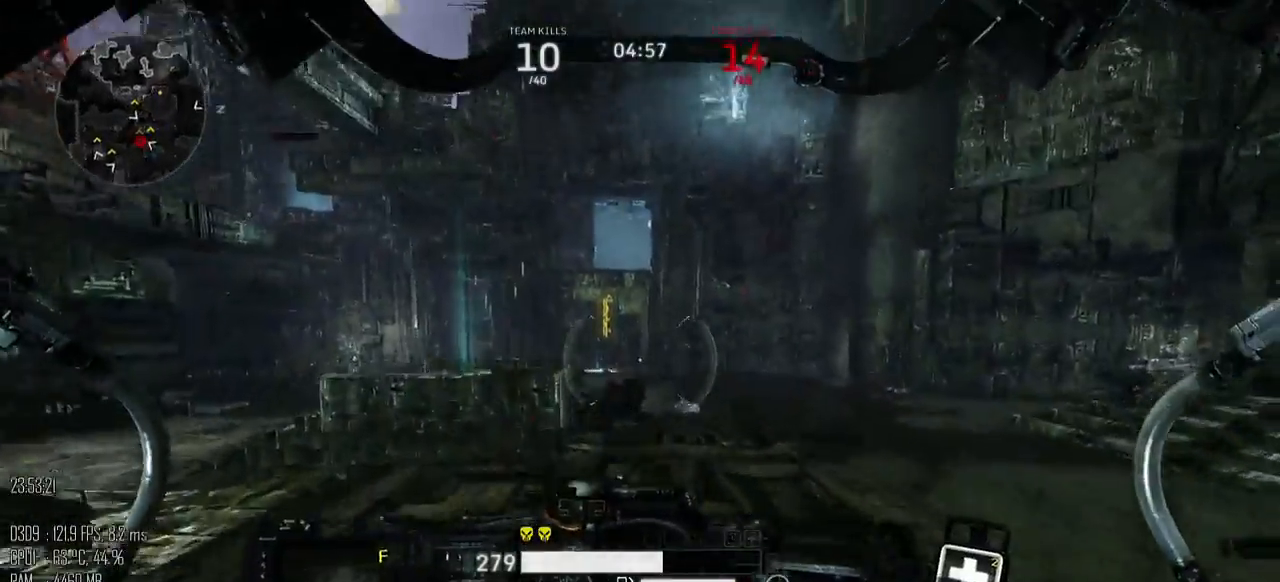
{"keys": ["a", "s"], "mouse": [], "mouse_move": "up-right", "events": [[233, "w", "up"], [317, "space", "up"], [350, "s", "down"]]}
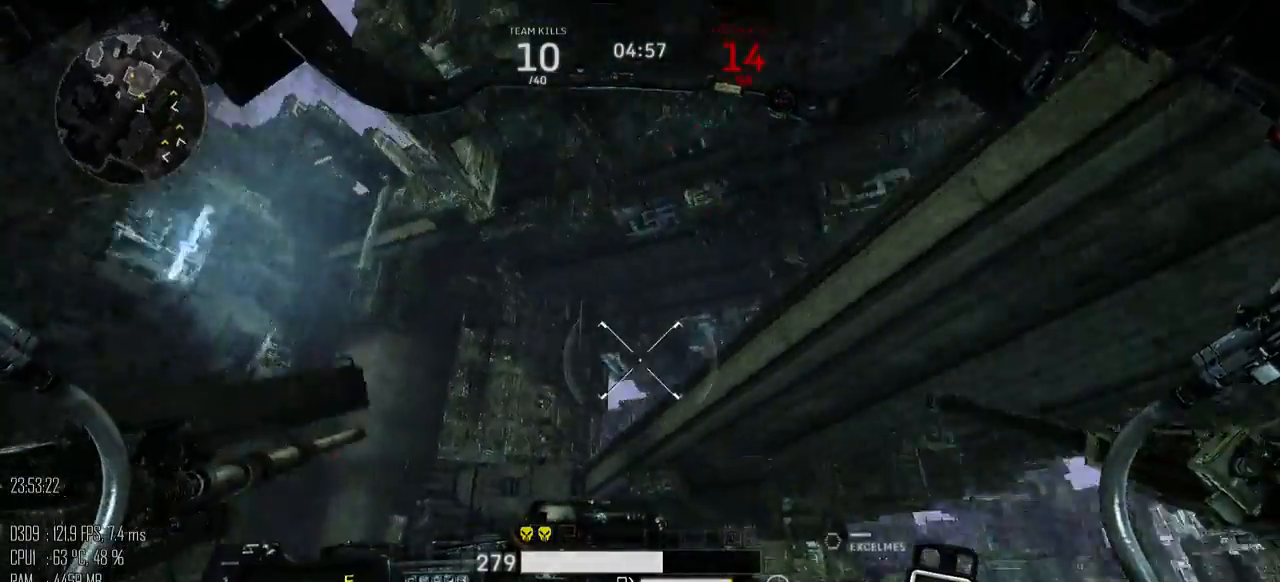
{"keys": ["d", "s"], "mouse": [], "mouse_move": "up", "events": [[233, "a", "up"], [400, "d", "down"]]}
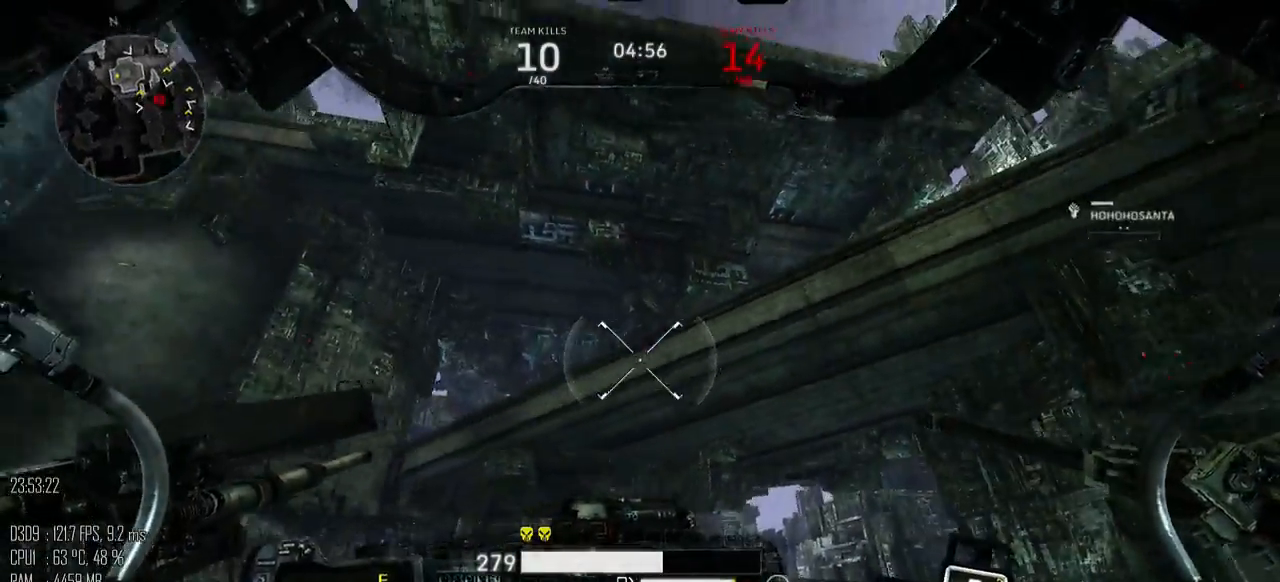
{"keys": ["d", "s"], "mouse": [], "mouse_move": "up", "events": []}
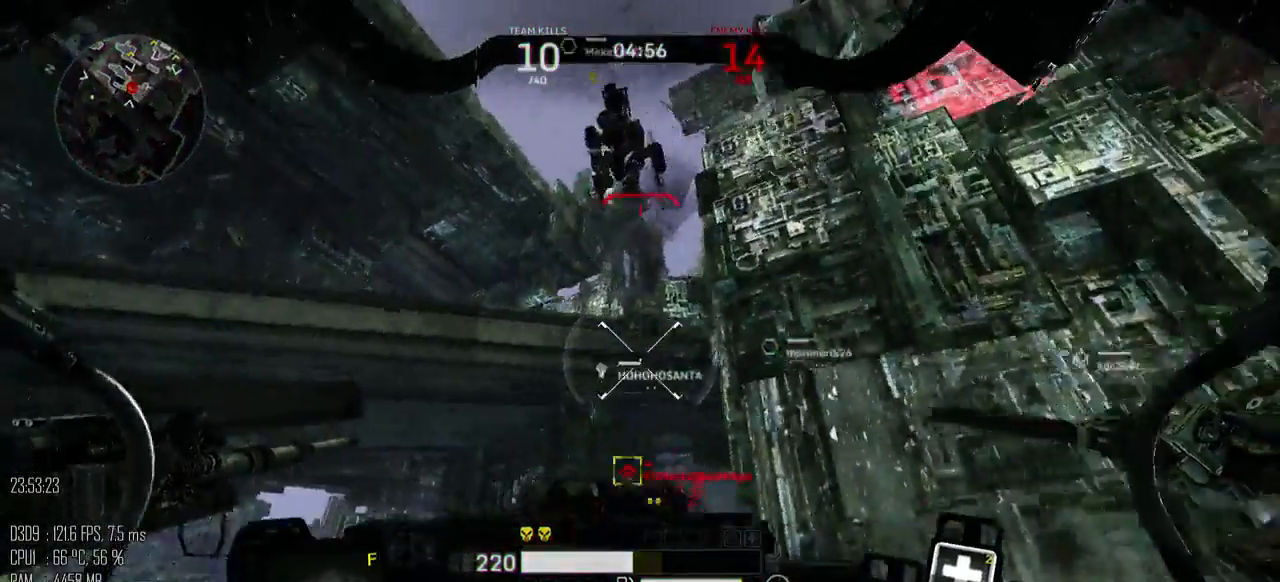
{"keys": ["d", "s"], "mouse": [], "mouse_move": "down-left", "events": []}
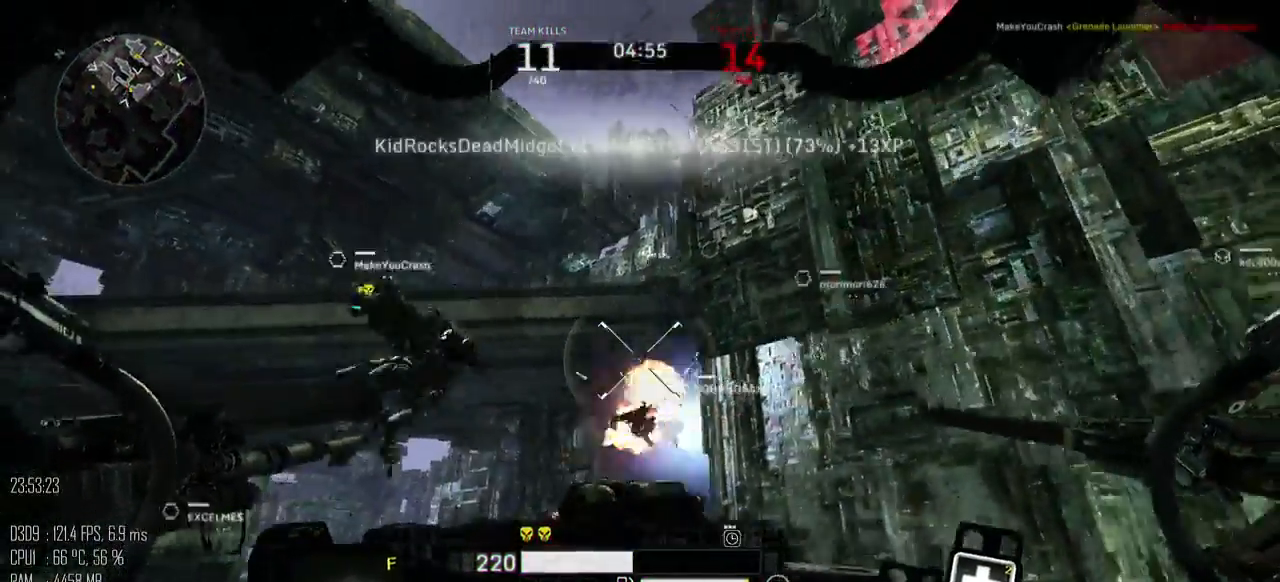
{"keys": ["a", "s"], "mouse": [], "mouse_move": "down-left", "events": [[50, "a", "down"], [83, "d", "up"], [83, "mouse_mb5", "down"], [150, "mouse_mb5", "up"], [333, "mouse_mb5", "down"], [400, "mouse_mb5", "up"]]}
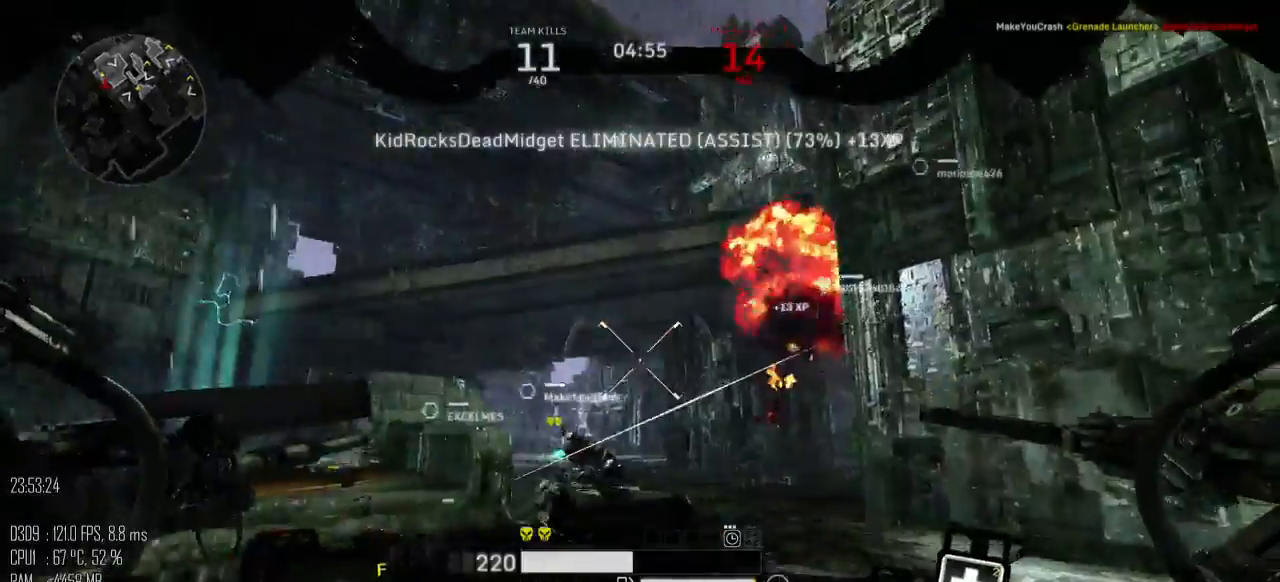
{"keys": ["a", "s"], "mouse": [], "mouse_move": "down-left", "events": []}
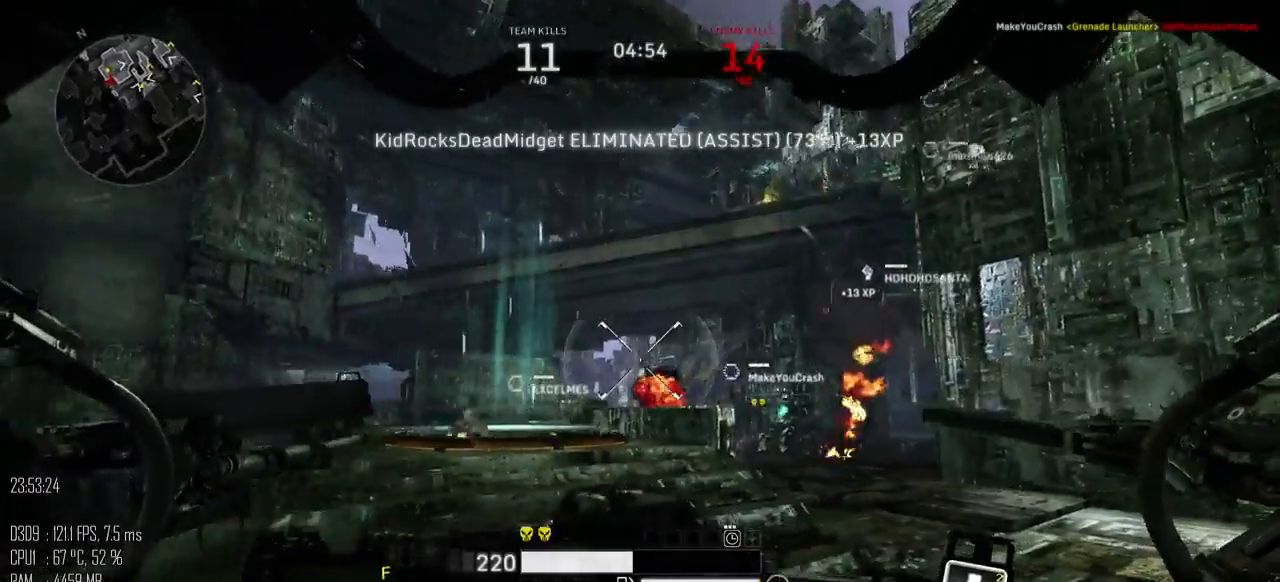
{"keys": ["a", "s"], "mouse": [], "mouse_move": "up-left", "events": []}
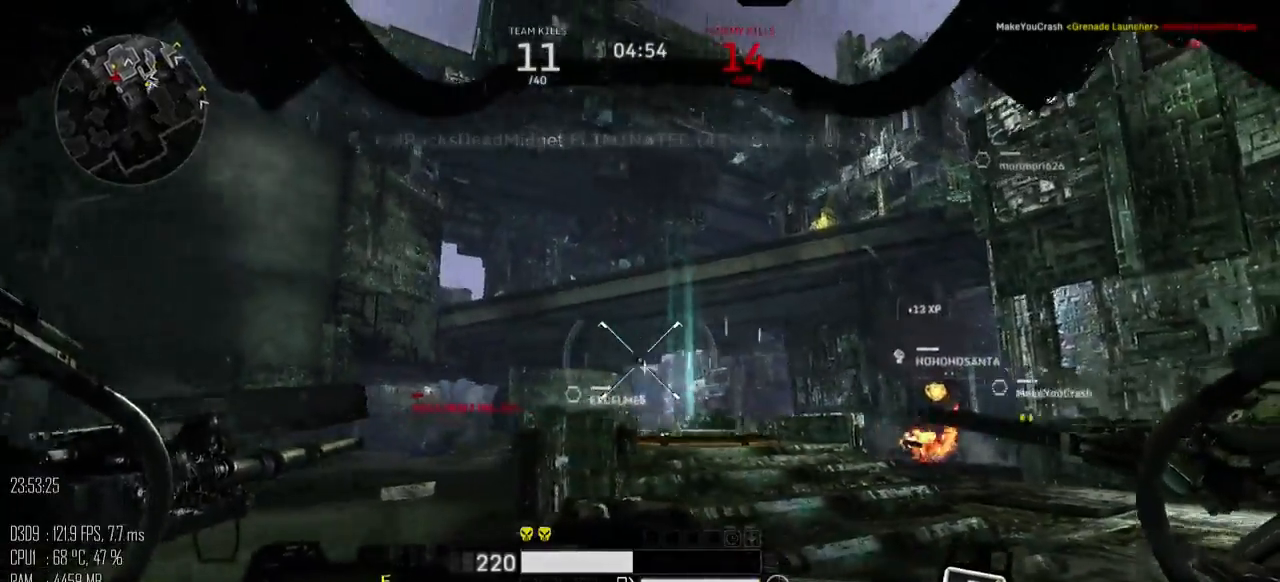
{"keys": ["a"], "mouse": [], "mouse_move": "left", "events": [[350, "mouse_mb5", "down"], [383, "s", "up"], [450, "mouse_mb5", "up"]]}
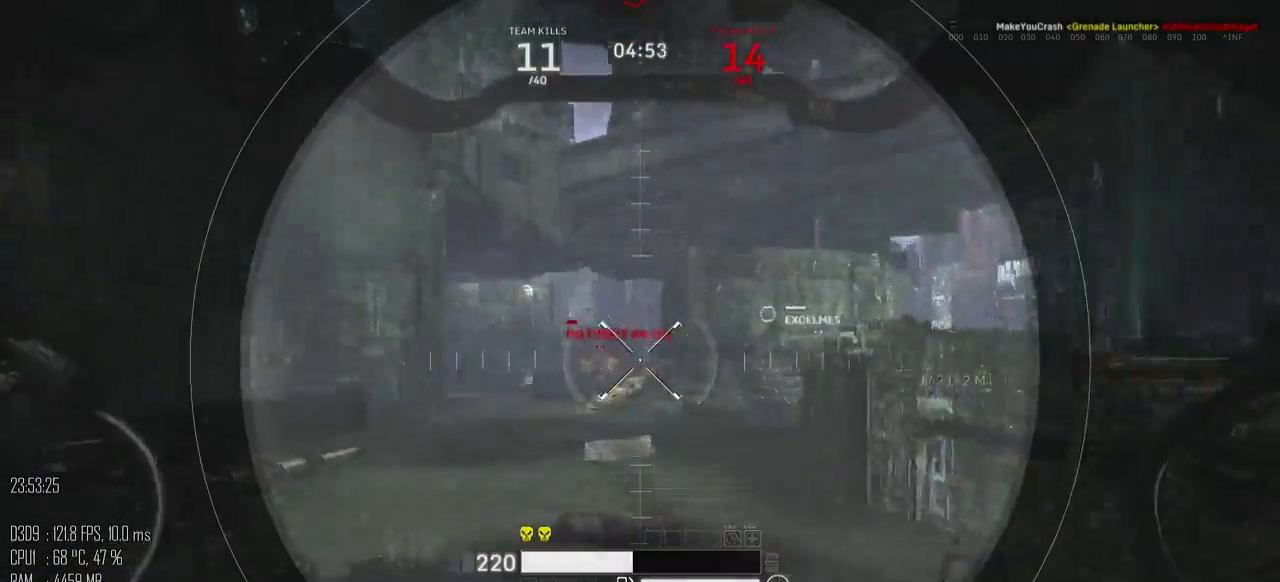
{"keys": ["d", "w"], "mouse": [], "mouse_move": "right", "events": [[233, "w", "down"], [267, "a", "up"], [267, "mouse_left", "down"], [267, "mouse_right", "down"], [333, "d", "down"], [333, "mouse_left", "up"], [333, "mouse_mb5", "down"], [333, "mouse_right", "up"], [400, "mouse_mb5", "up"]]}
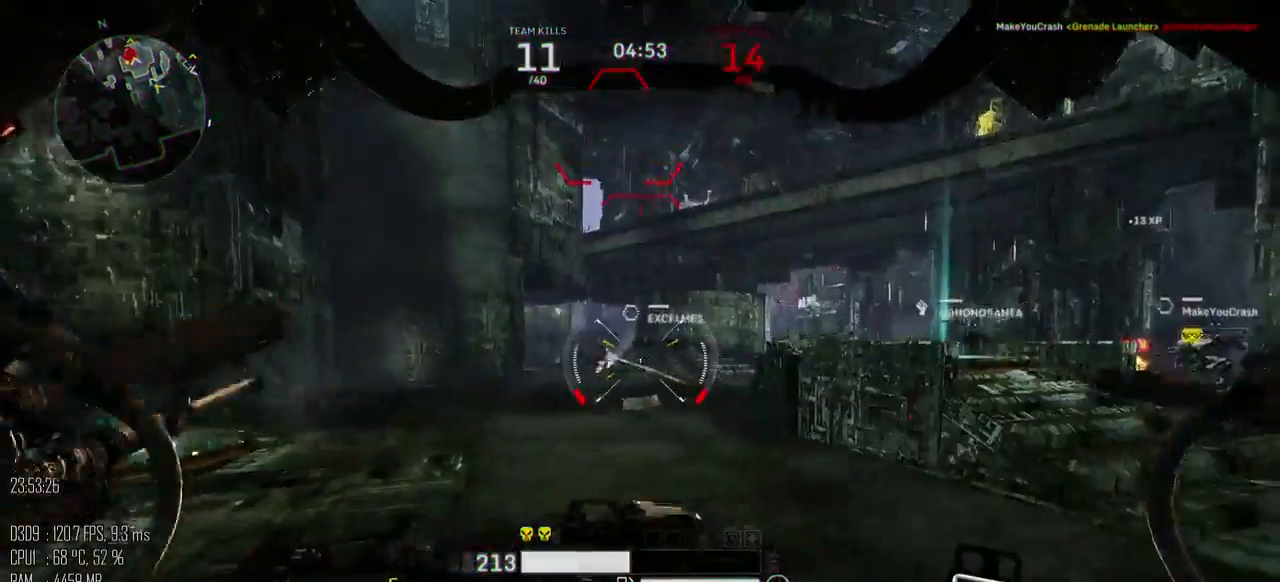
{"keys": ["w"], "mouse": [], "mouse_move": "up-left", "events": [[500, "d", "up"]]}